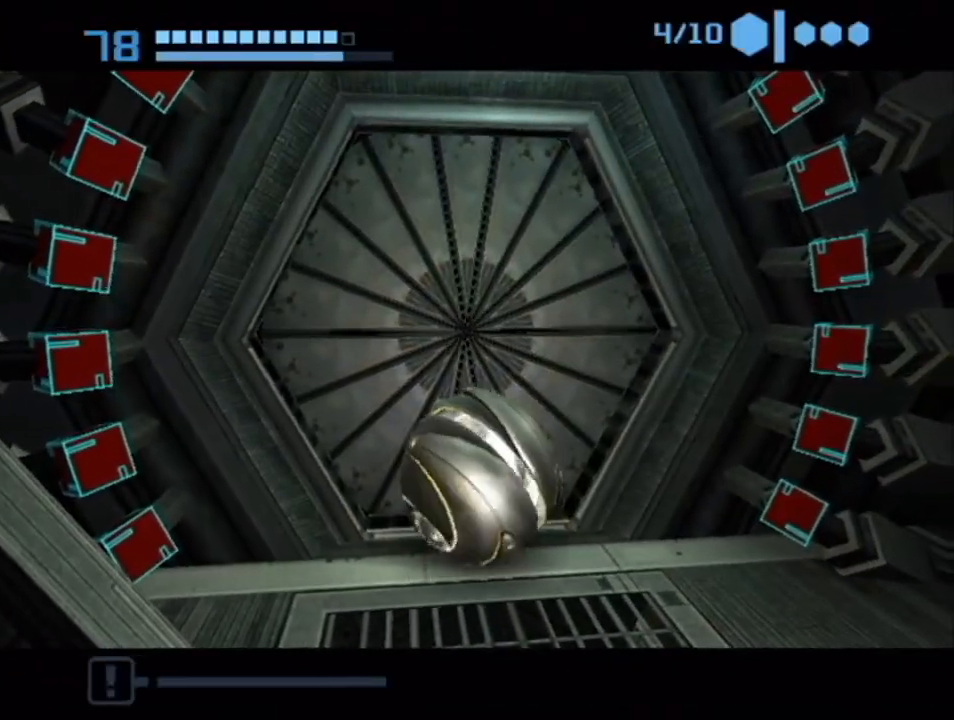
Gameplay with a controller (Nintendo layout); each line is a JSON object with the inputs held at the frame after it. "events" lists button and stick changes between this image and that frame as [ms after this image, input, new state], when the widget could be followed in between. Not read: L3 R3.
{"buttons": [], "left_stick": "up", "right_stick": "center", "events": [[33, "left_stick", "up-left"], [217, "left_stick", "up"]]}
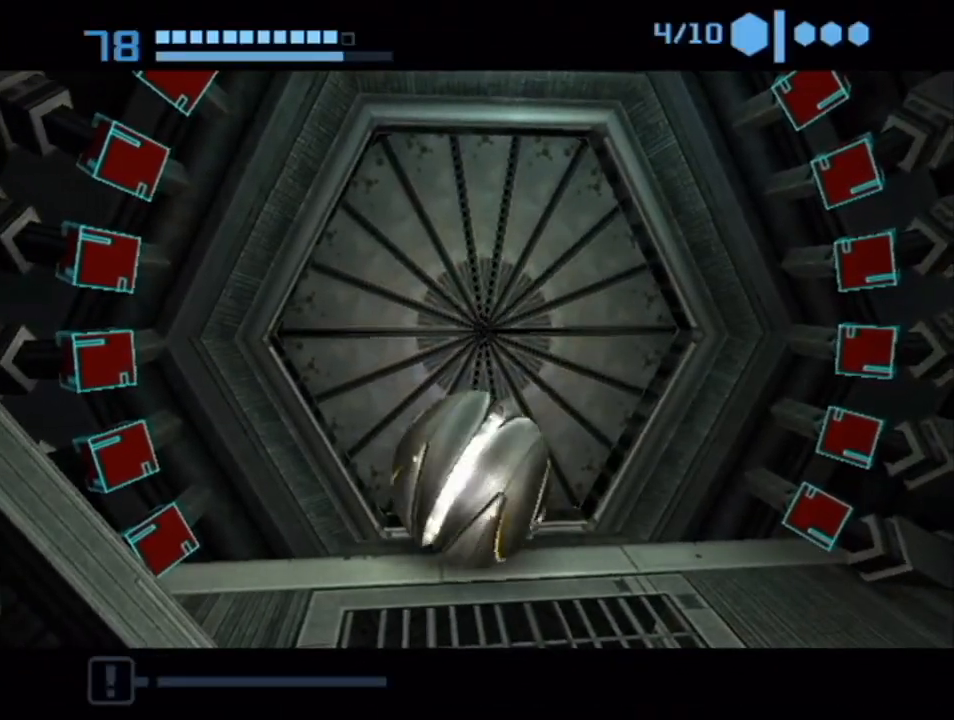
{"buttons": [], "left_stick": "center", "right_stick": "center", "events": [[350, "left_stick", "center"]]}
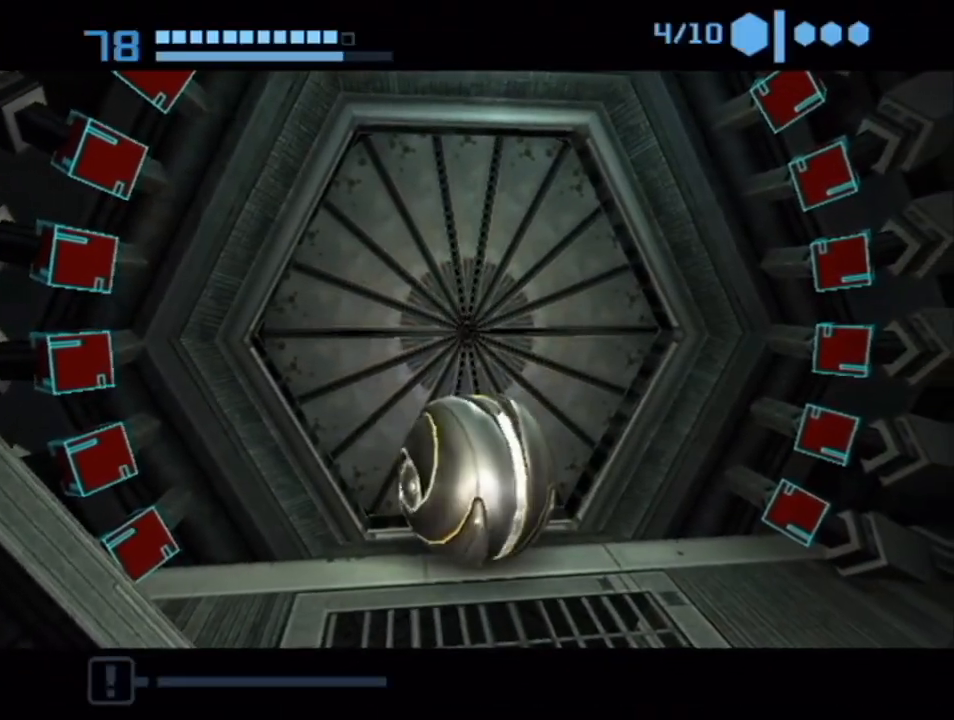
{"buttons": [], "left_stick": "center", "right_stick": "center", "events": []}
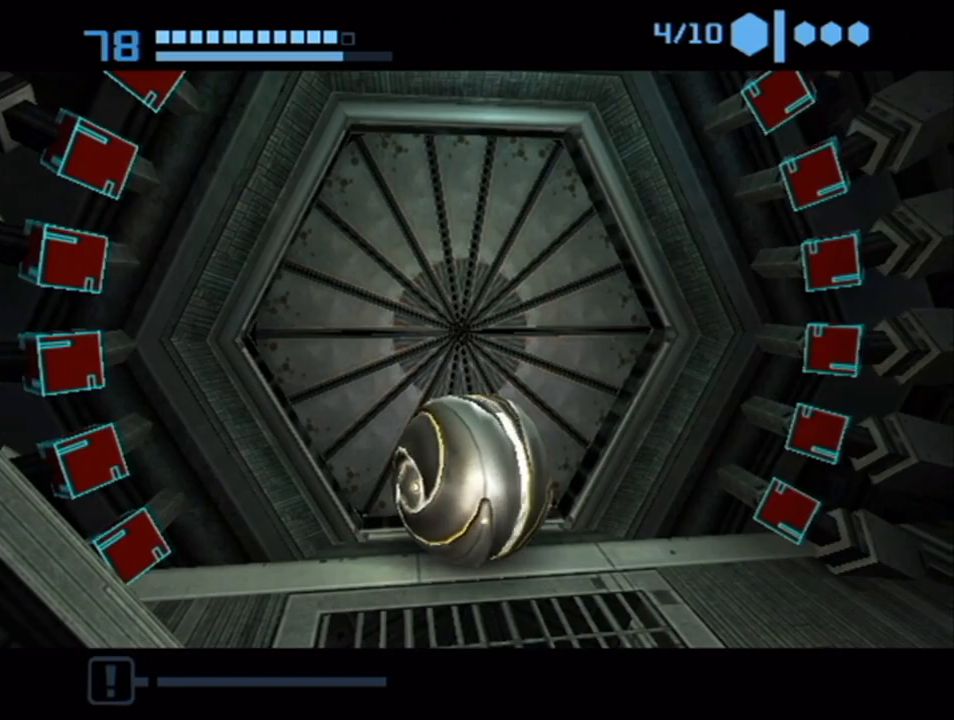
{"buttons": [], "left_stick": "center", "right_stick": "center", "events": []}
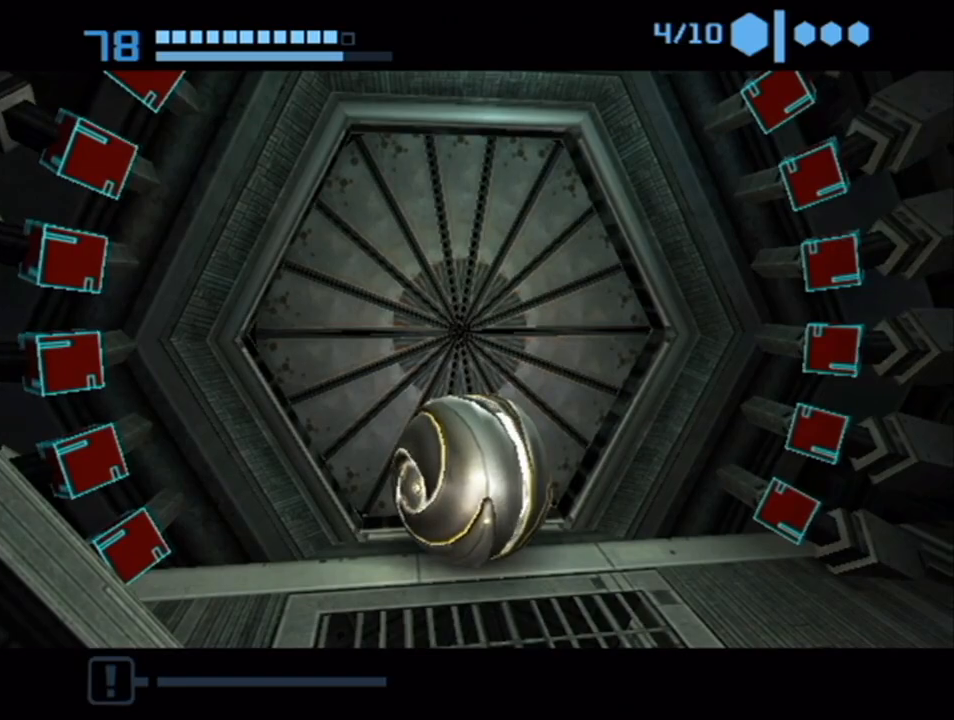
{"buttons": [], "left_stick": "center", "right_stick": "center", "events": []}
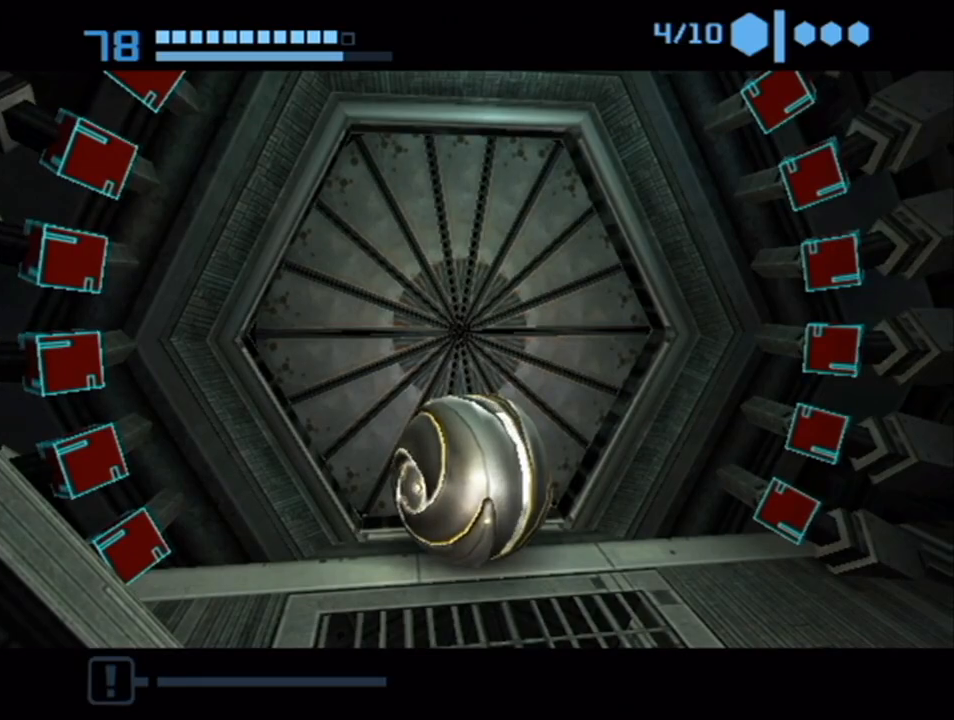
{"buttons": [], "left_stick": "center", "right_stick": "center", "events": []}
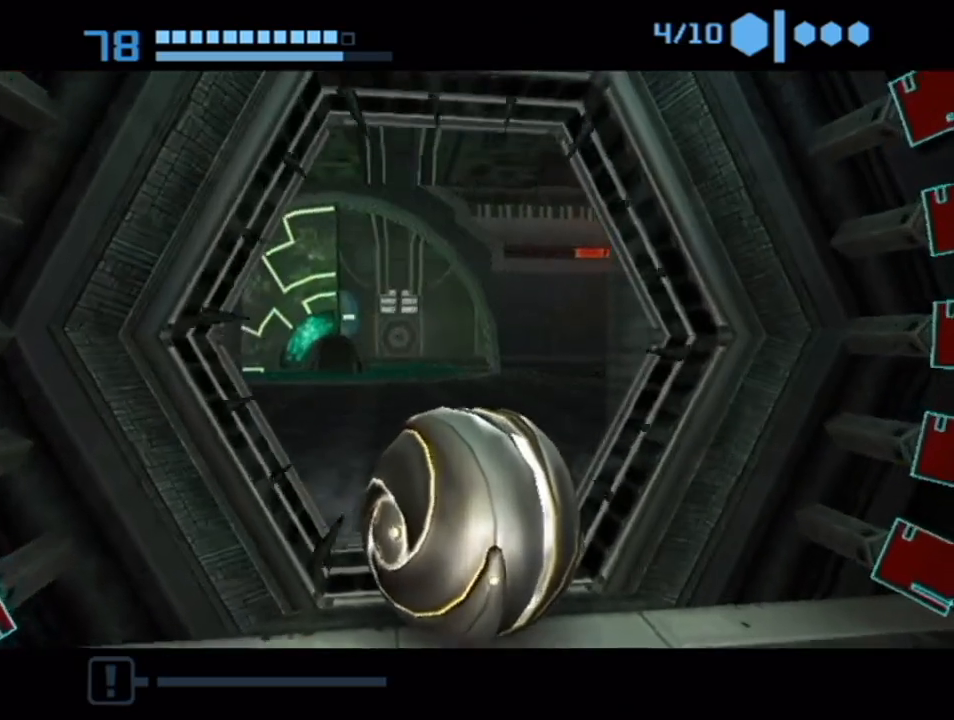
{"buttons": [], "left_stick": "up", "right_stick": "center", "events": [[150, "left_stick", "up-left"], [300, "left_stick", "up"]]}
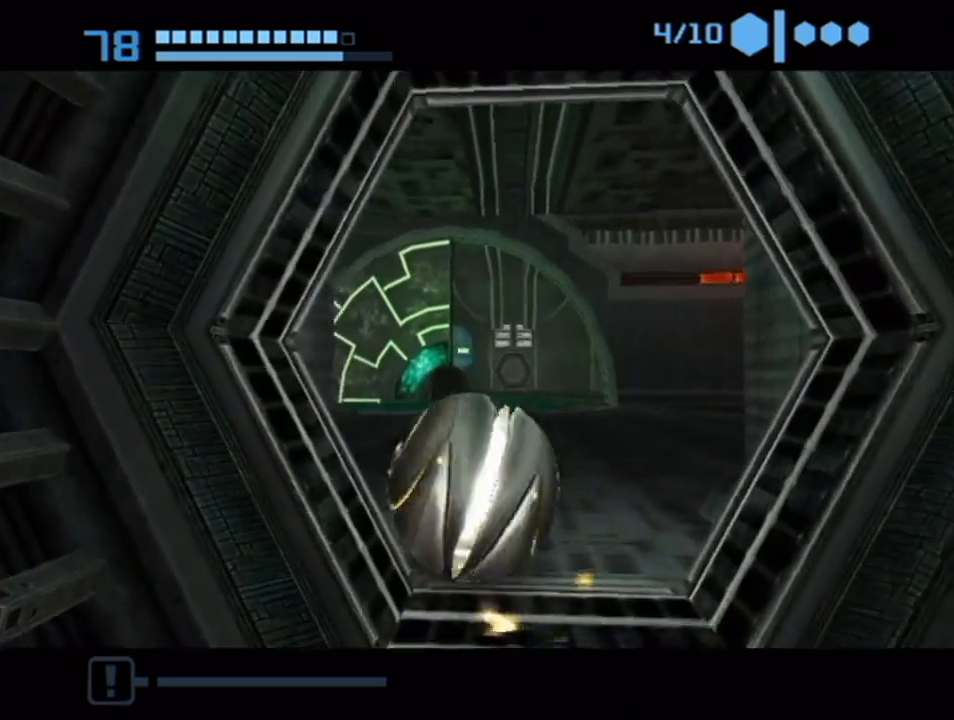
{"buttons": [], "left_stick": "up-right", "right_stick": "center", "events": [[50, "left_stick", "up-right"]]}
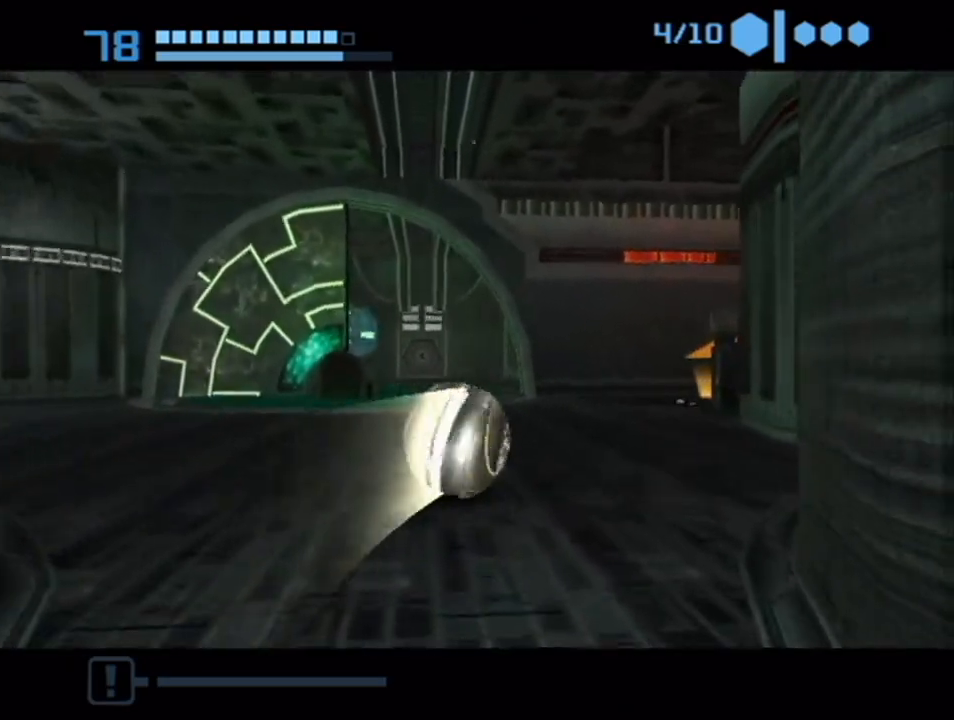
{"buttons": [], "left_stick": "up-right", "right_stick": "center", "events": [[283, "left_stick", "up"], [433, "left_stick", "up-right"]]}
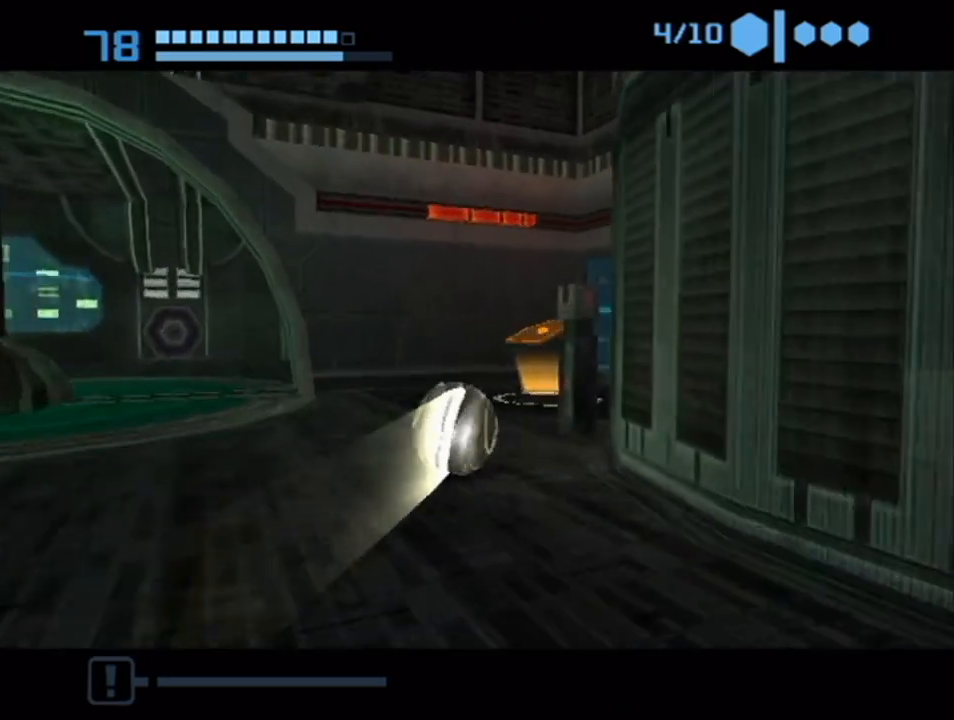
{"buttons": [], "left_stick": "center", "right_stick": "center", "events": [[100, "X", "down"], [150, "left_stick", "up"], [183, "X", "up"], [467, "left_stick", "center"]]}
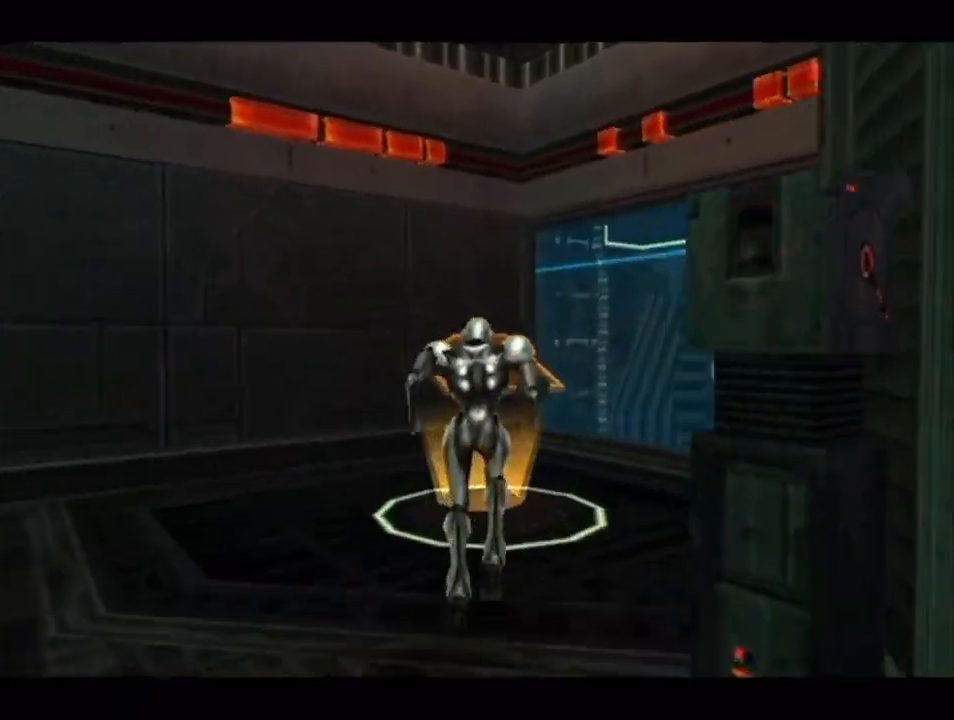
{"buttons": [], "left_stick": "center", "right_stick": "center", "events": []}
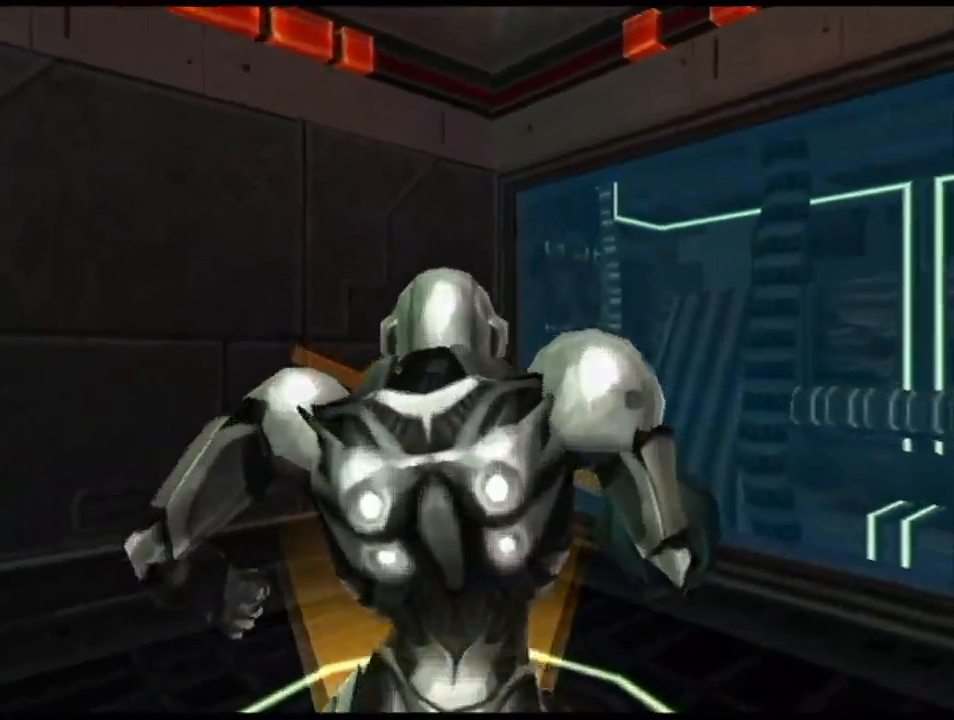
{"buttons": ["L1", "R1"], "left_stick": "center", "right_stick": "center", "events": [[217, "L1", "down"], [217, "left_stick", "up"], [467, "left_stick", "center"], [500, "R1", "down"]]}
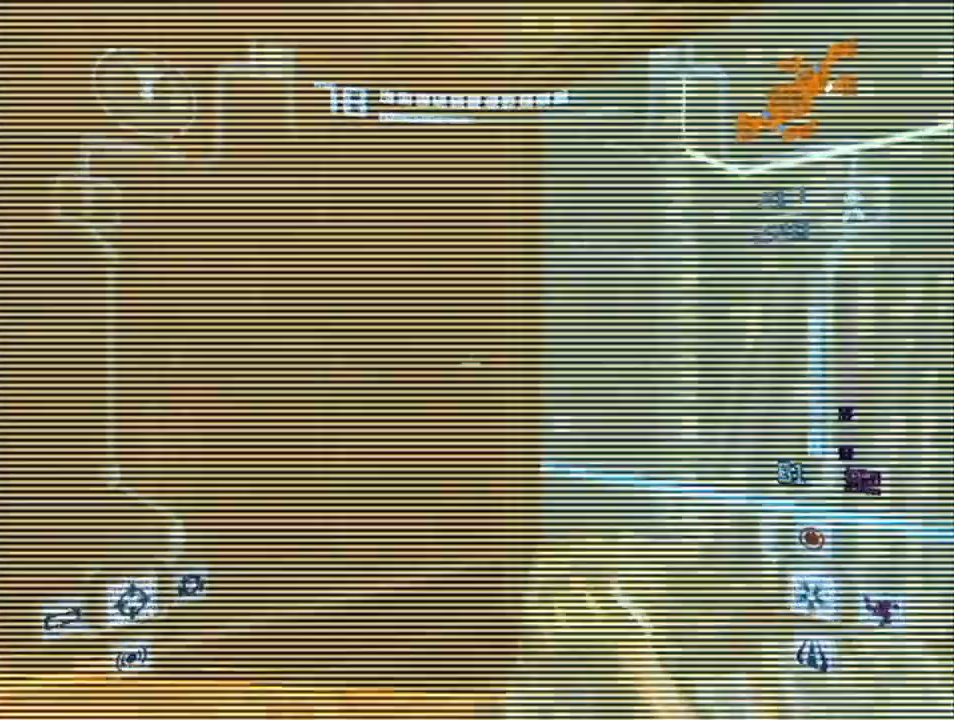
{"buttons": ["L1"], "left_stick": "left", "right_stick": "center", "events": [[67, "left_stick", "left"], [483, "R1", "up"]]}
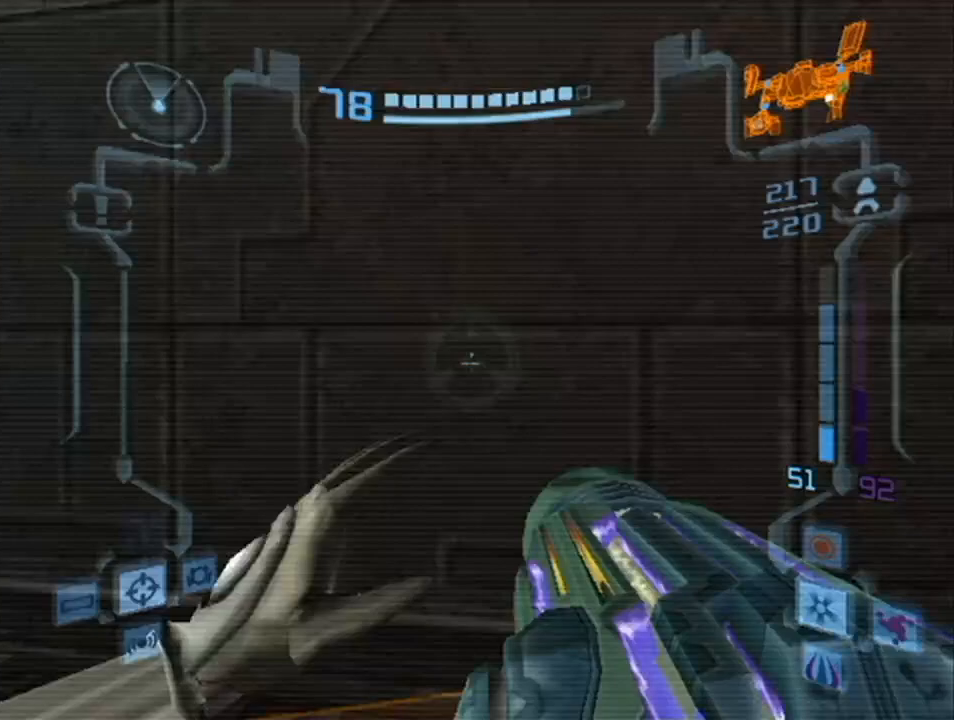
{"buttons": [], "left_stick": "center", "right_stick": "center", "events": [[17, "left_stick", "center"], [50, "right_stick", "up"], [83, "L1", "up"], [117, "right_stick", "center"]]}
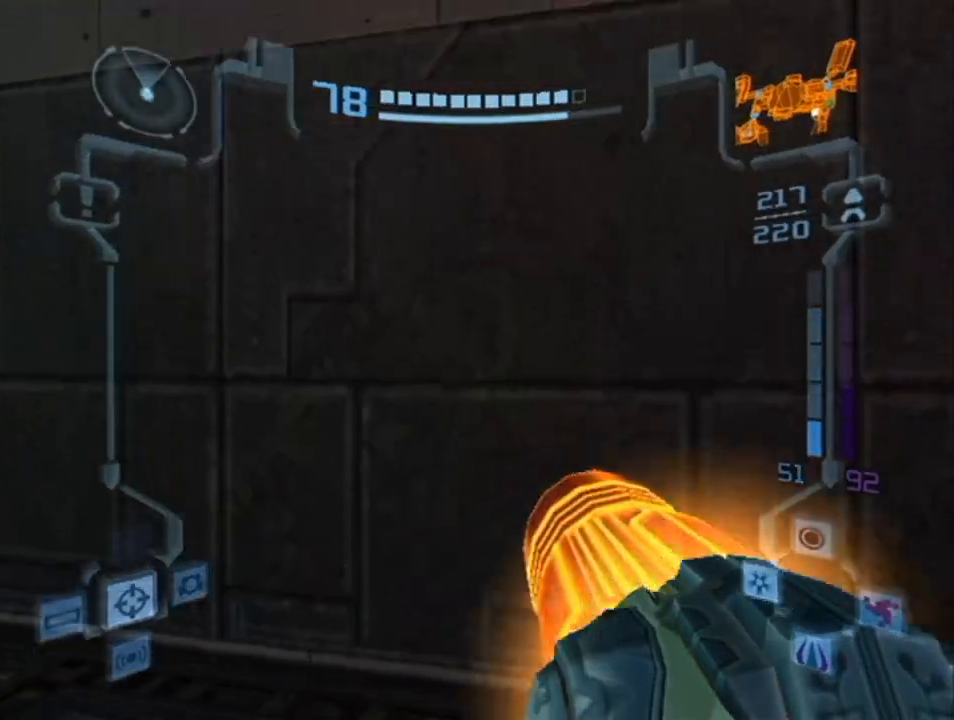
{"buttons": [], "left_stick": "center", "right_stick": "center", "events": []}
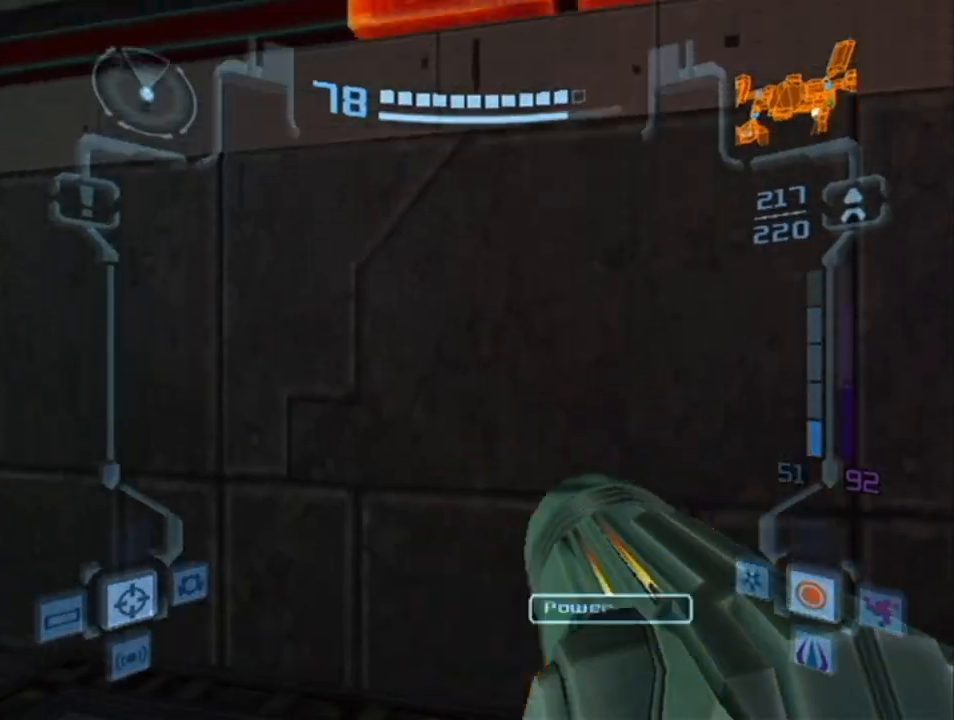
{"buttons": [], "left_stick": "center", "right_stick": "center", "events": []}
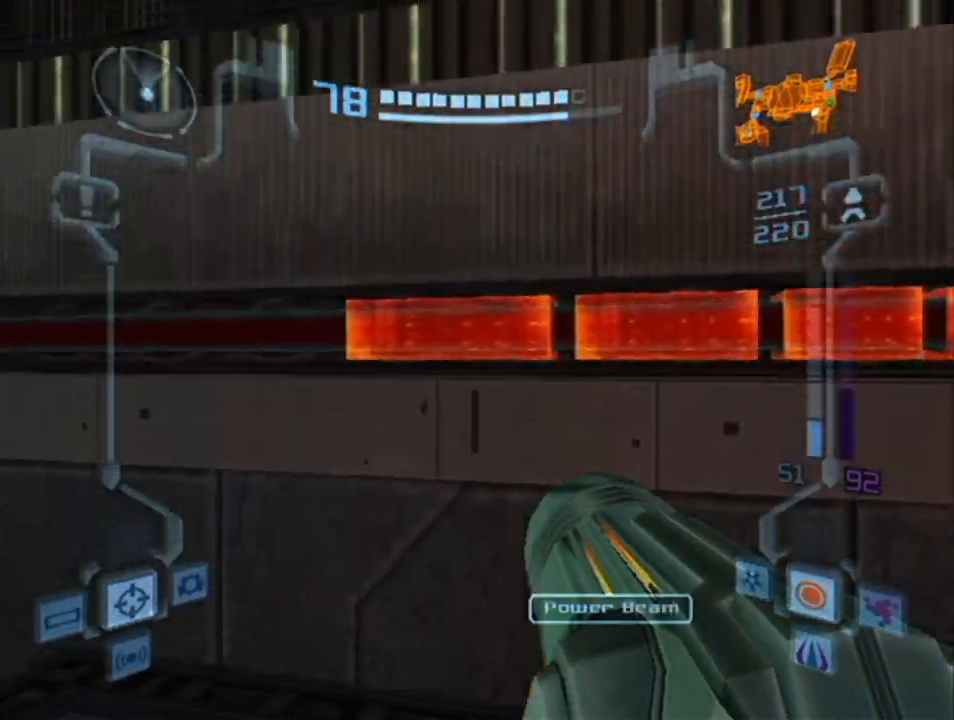
{"buttons": [], "left_stick": "center", "right_stick": "center", "events": []}
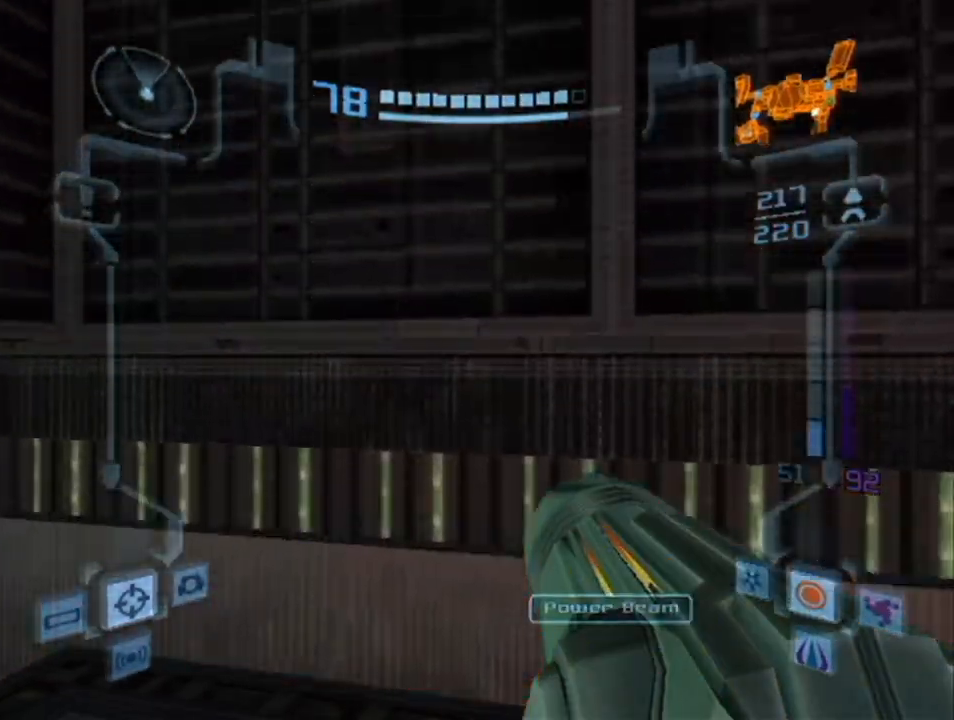
{"buttons": [], "left_stick": "left", "right_stick": "center", "events": [[500, "left_stick", "left"]]}
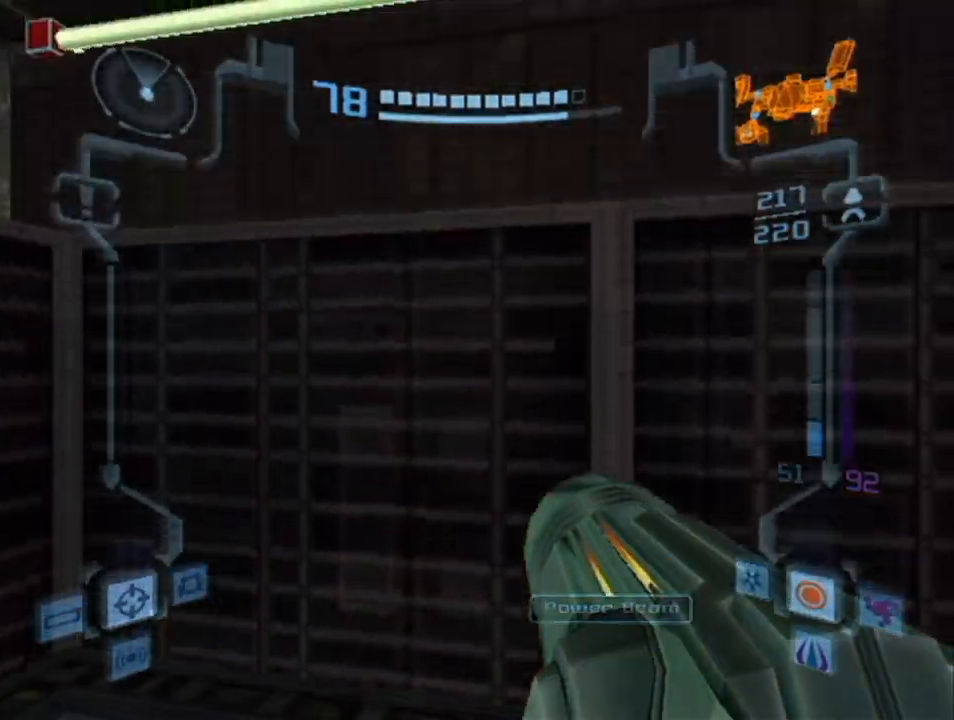
{"buttons": [], "left_stick": "center", "right_stick": "center", "events": [[283, "left_stick", "center"]]}
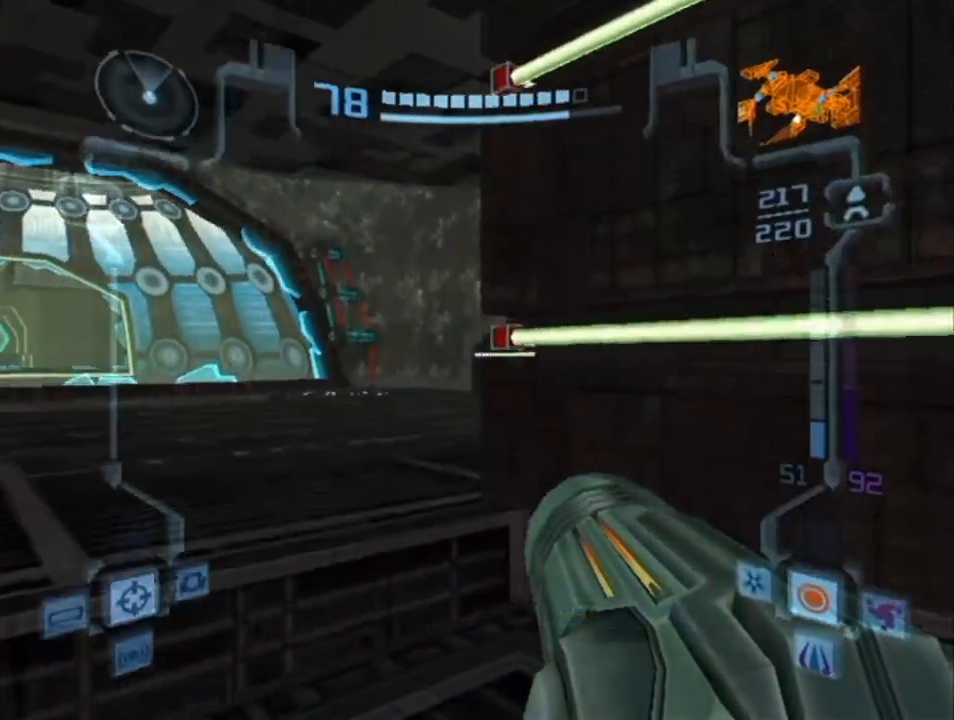
{"buttons": ["L1"], "left_stick": "up-left", "right_stick": "center", "events": [[67, "left_stick", "up-left"], [117, "L1", "down"]]}
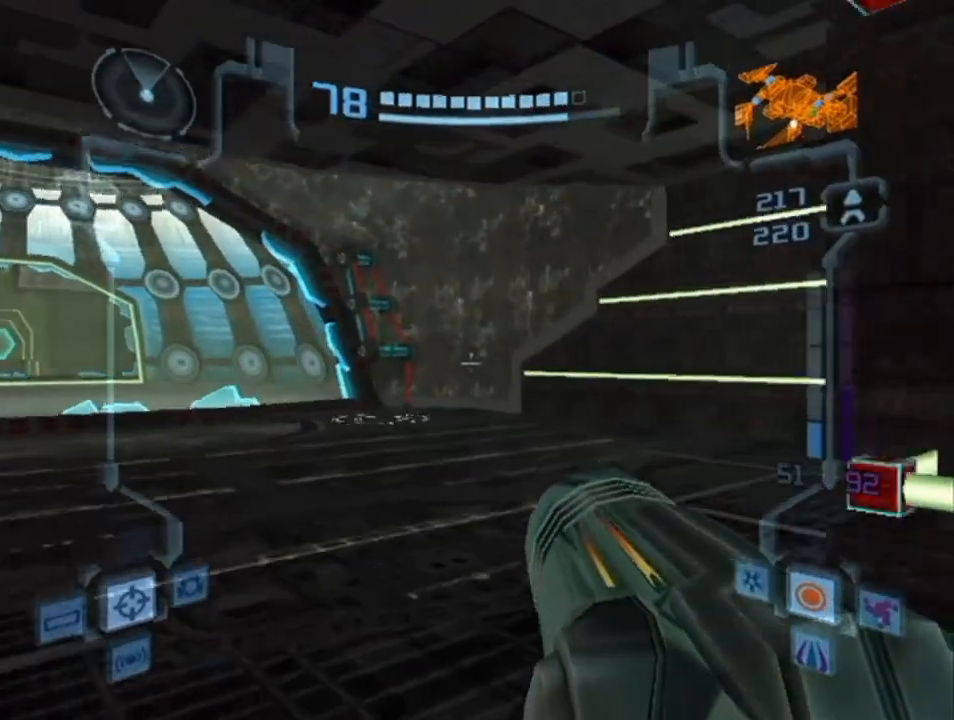
{"buttons": ["L1", "R1"], "left_stick": "right", "right_stick": "center", "events": [[67, "left_stick", "up"], [150, "B", "down"], [150, "R1", "down"], [217, "left_stick", "up-right"], [317, "B", "up"], [317, "left_stick", "right"]]}
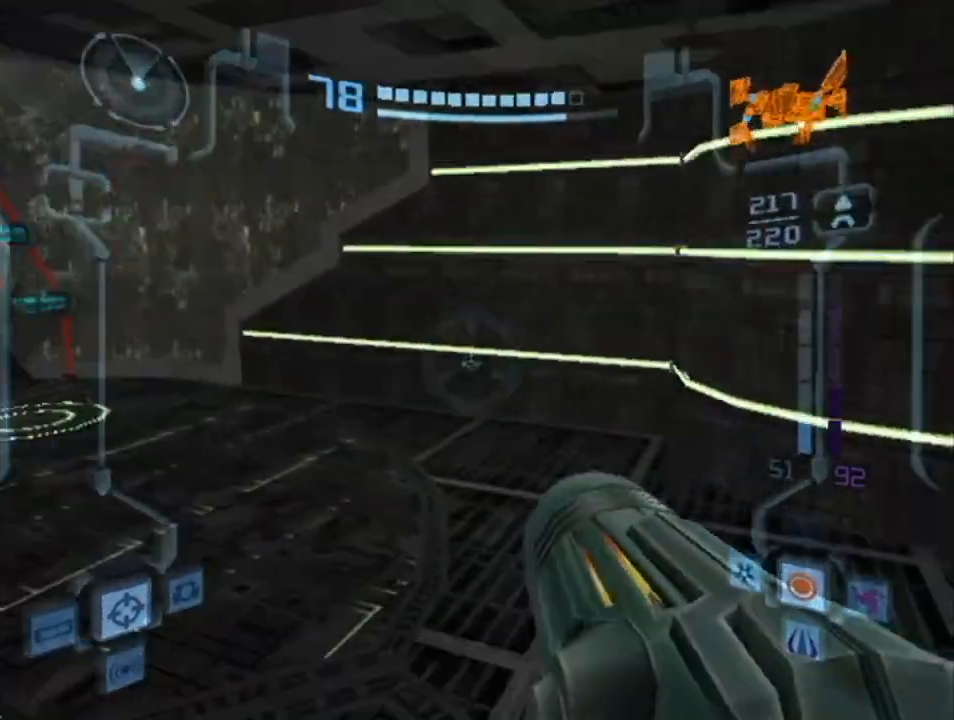
{"buttons": ["L1", "R1"], "left_stick": "right", "right_stick": "center", "events": []}
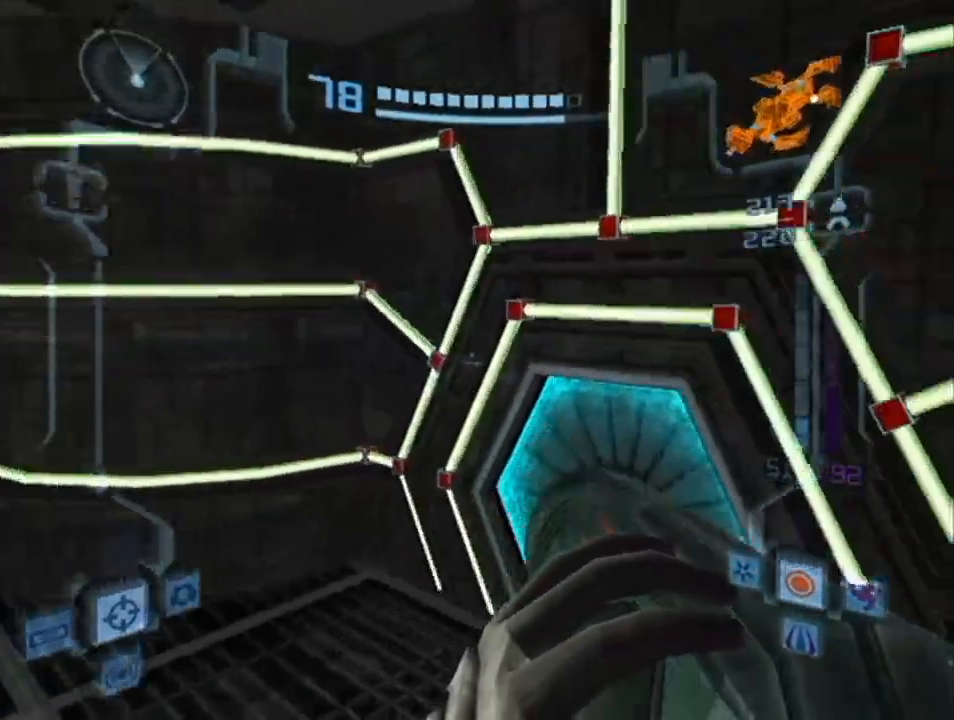
{"buttons": ["L1"], "left_stick": "up", "right_stick": "center", "events": [[183, "A", "down"], [183, "R1", "up"], [183, "left_stick", "up"], [233, "left_stick", "up-left"], [333, "A", "up"], [467, "left_stick", "up"]]}
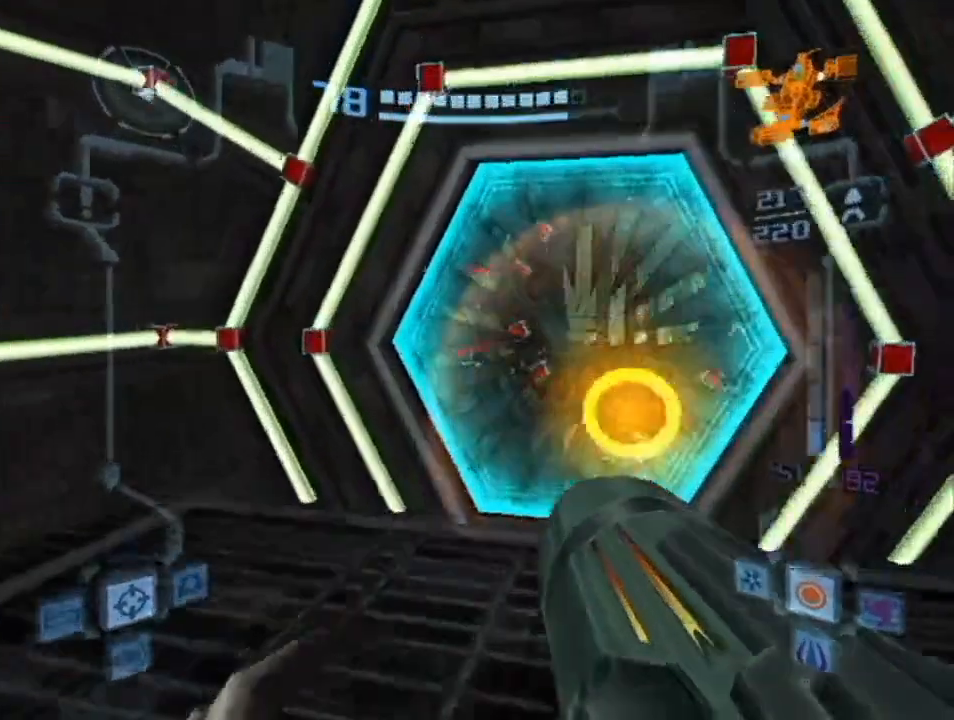
{"buttons": [], "left_stick": "up", "right_stick": "center", "events": [[117, "L1", "up"], [183, "left_stick", "up-right"], [467, "left_stick", "up"]]}
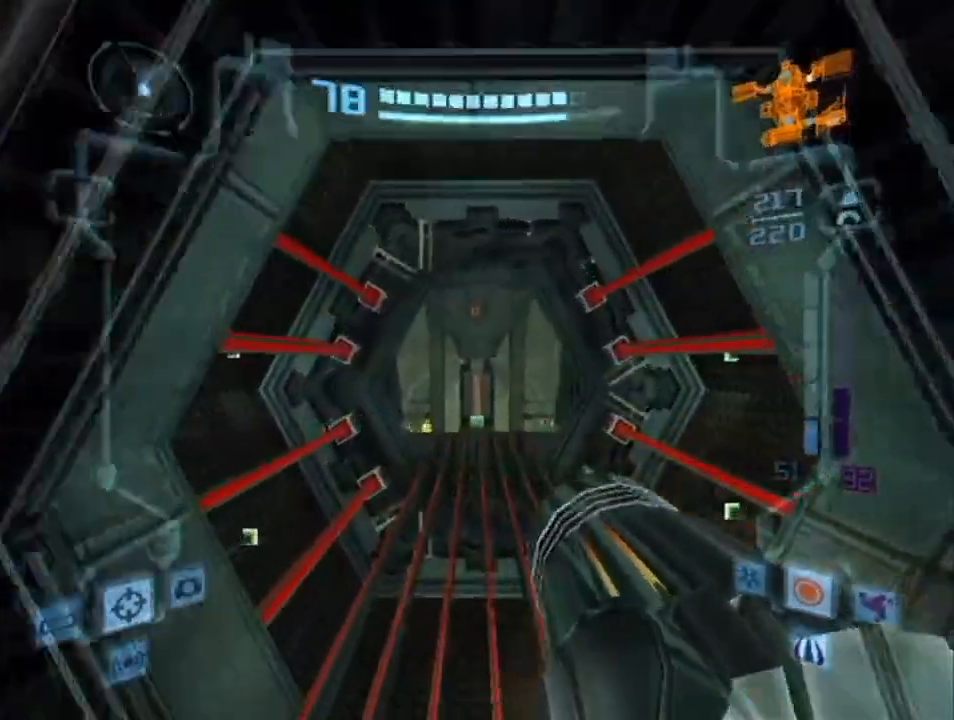
{"buttons": [], "left_stick": "up", "right_stick": "center", "events": []}
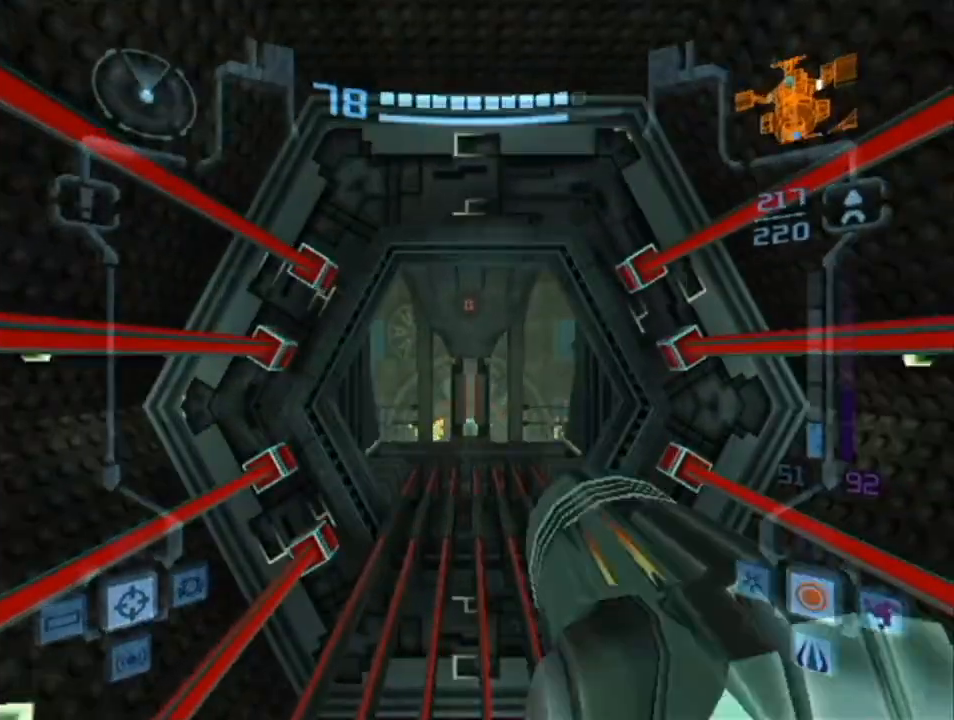
{"buttons": [], "left_stick": "up", "right_stick": "center", "events": []}
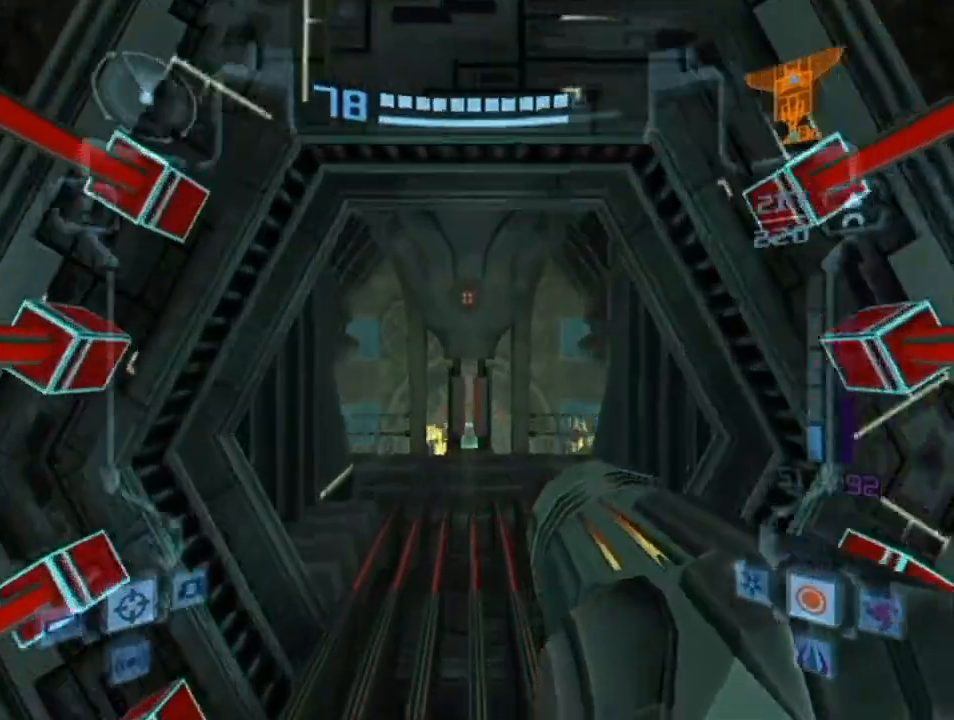
{"buttons": ["L1"], "left_stick": "up", "right_stick": "center", "events": [[250, "L1", "down"]]}
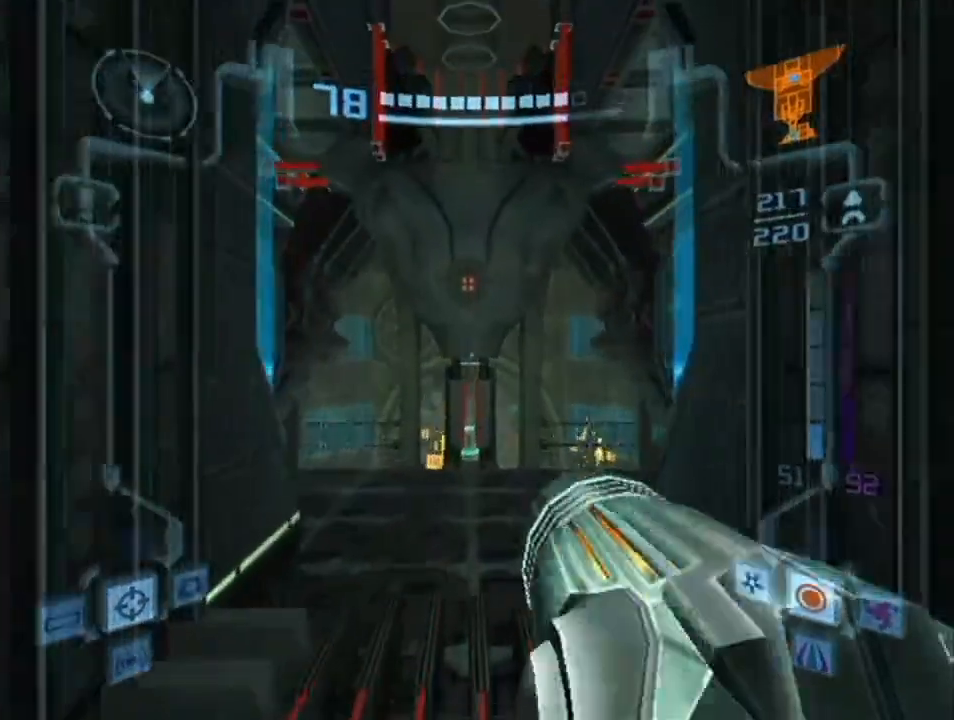
{"buttons": ["L1", "R1"], "left_stick": "down", "right_stick": "center", "events": [[150, "DPAD_DOWN", "down"], [250, "DPAD_DOWN", "up"], [250, "left_stick", "center"], [350, "R1", "down"], [433, "left_stick", "down"]]}
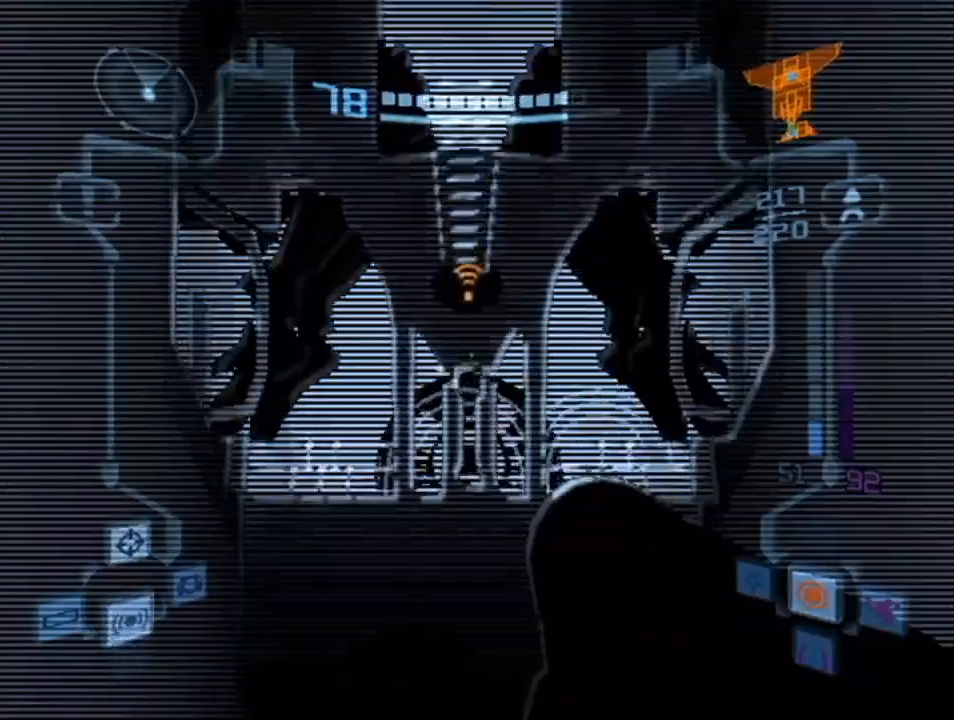
{"buttons": ["A", "L1"], "left_stick": "center", "right_stick": "center", "events": [[217, "R1", "up"], [217, "left_stick", "center"], [367, "A", "down"]]}
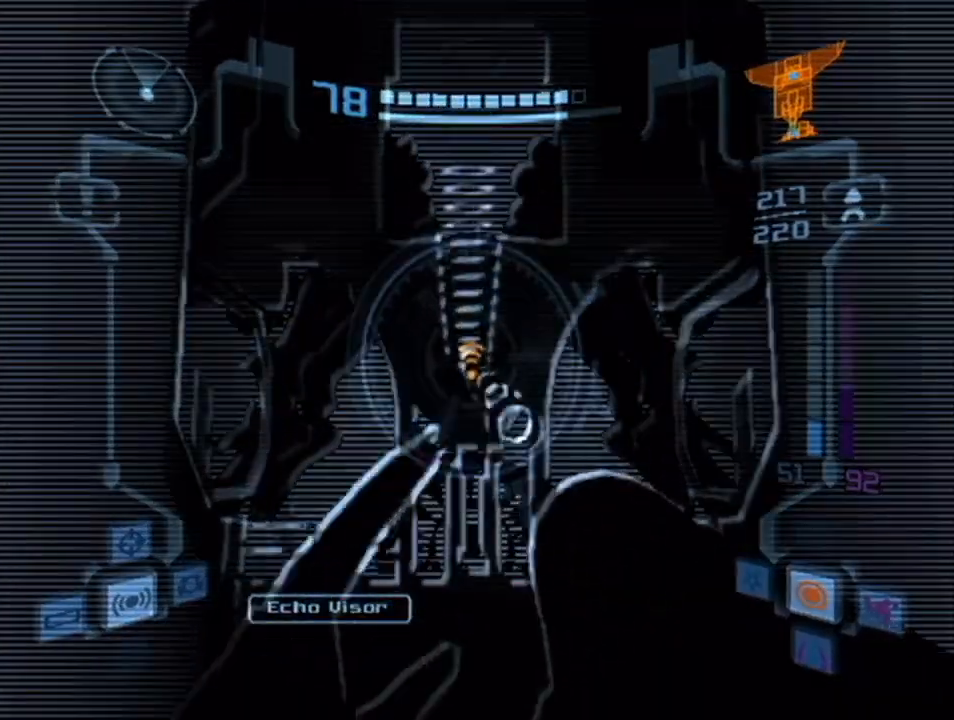
{"buttons": ["L1"], "left_stick": "center", "right_stick": "center", "events": [[33, "A", "up"]]}